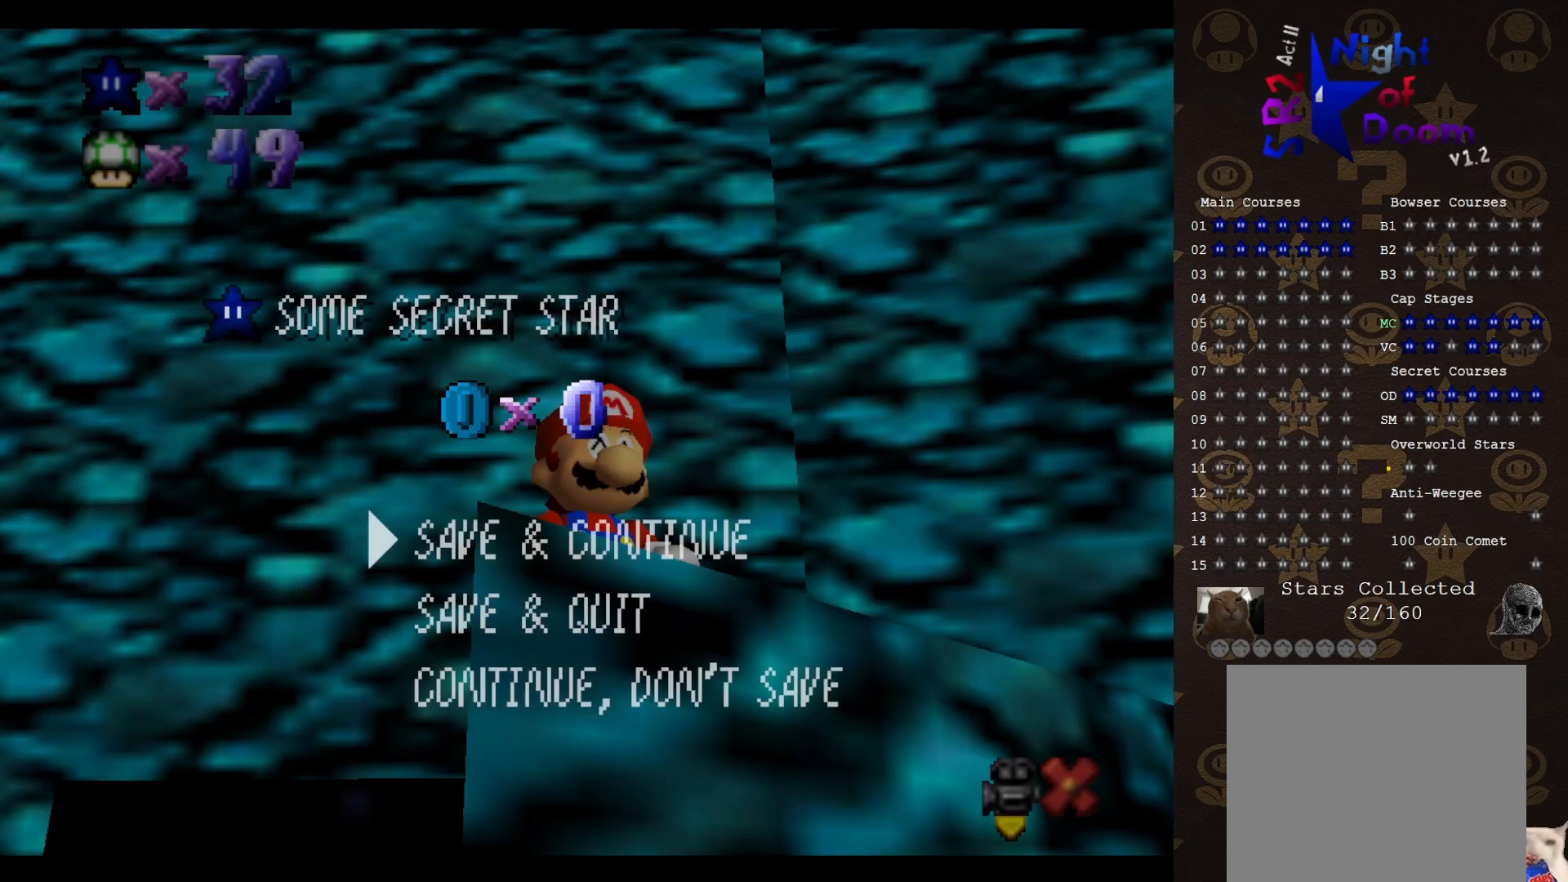
Gameplay with a controller (Nintendo layout); each line is a JSON object with the inputs held at the frame after it. "events" lists button and stick changes between this image and that frame as [ms after this image, input, new state], when the widget could be followed in between. Not read: L3 R3 Z.
{"buttons": [], "left_stick": "center", "events": [[317, "A", "down"], [483, "A", "up"]]}
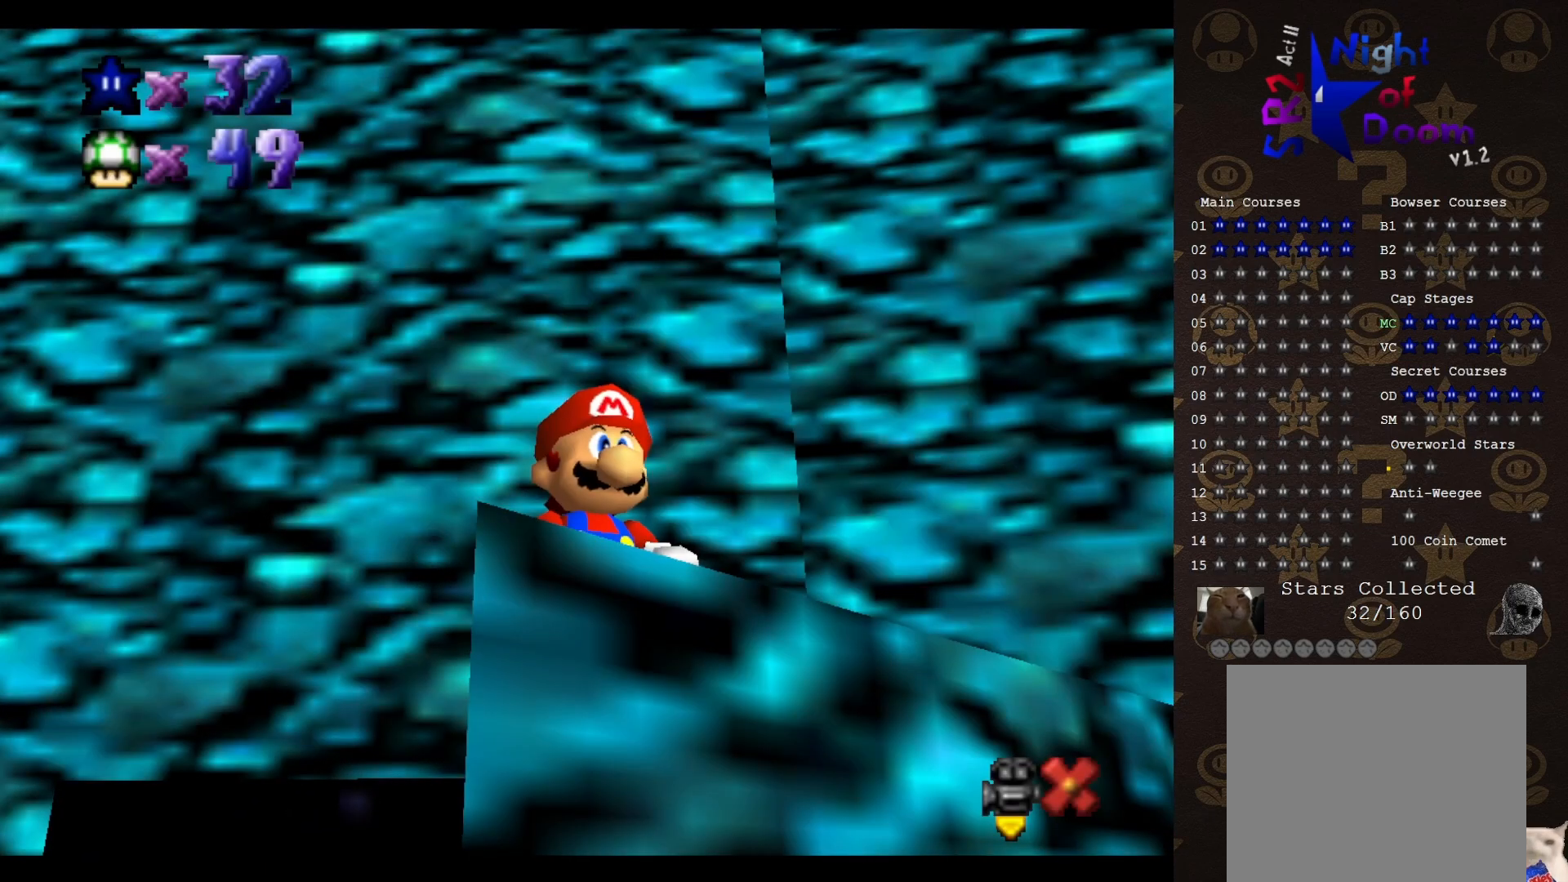
{"buttons": [], "left_stick": "center", "events": []}
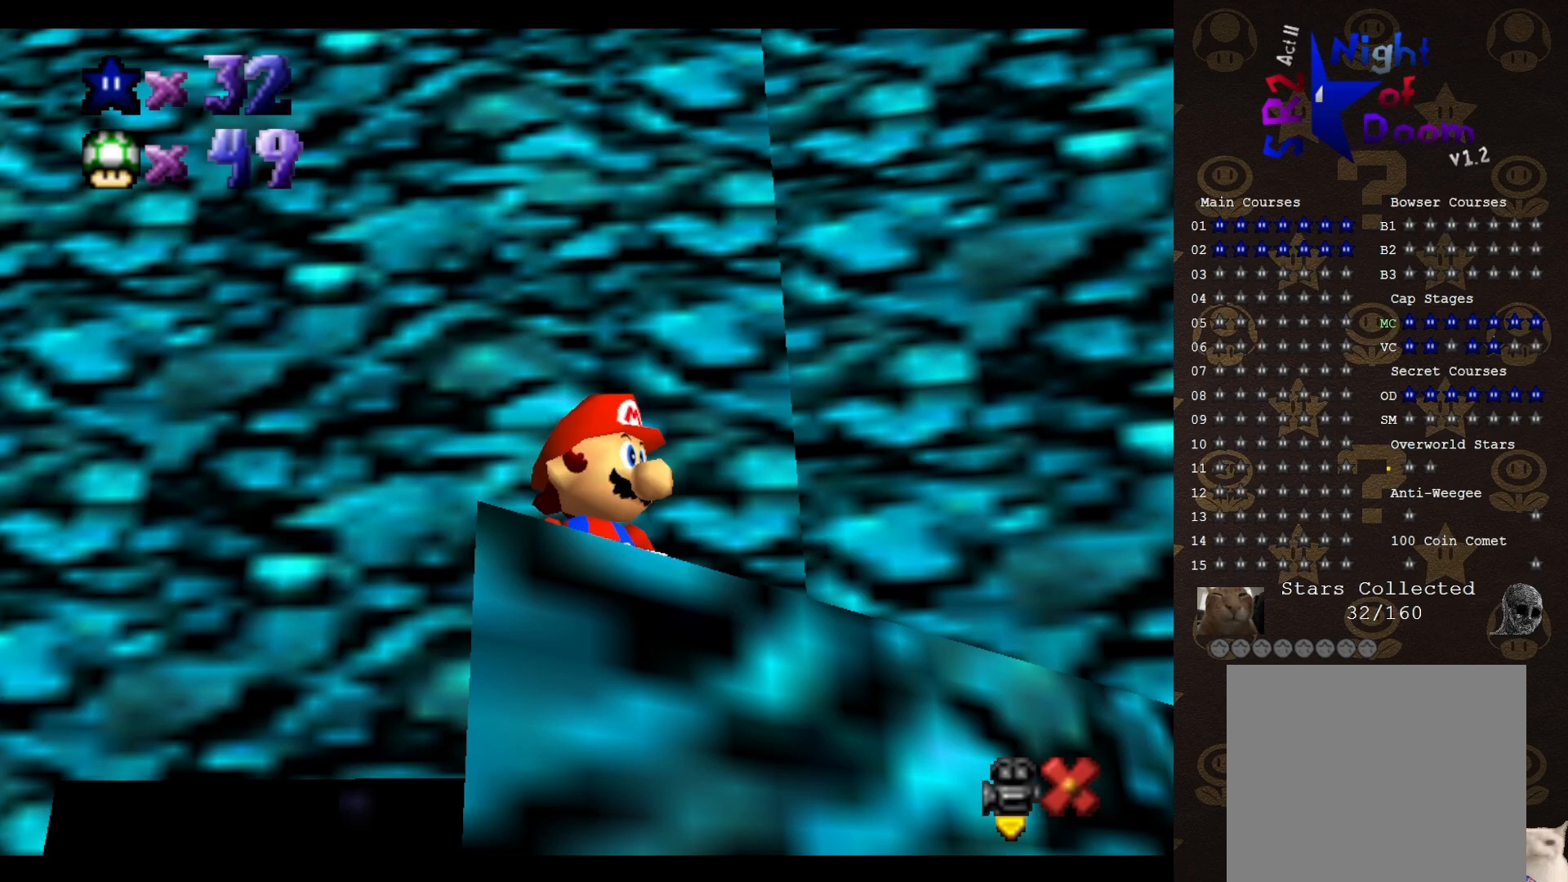
{"buttons": [], "left_stick": "center", "events": []}
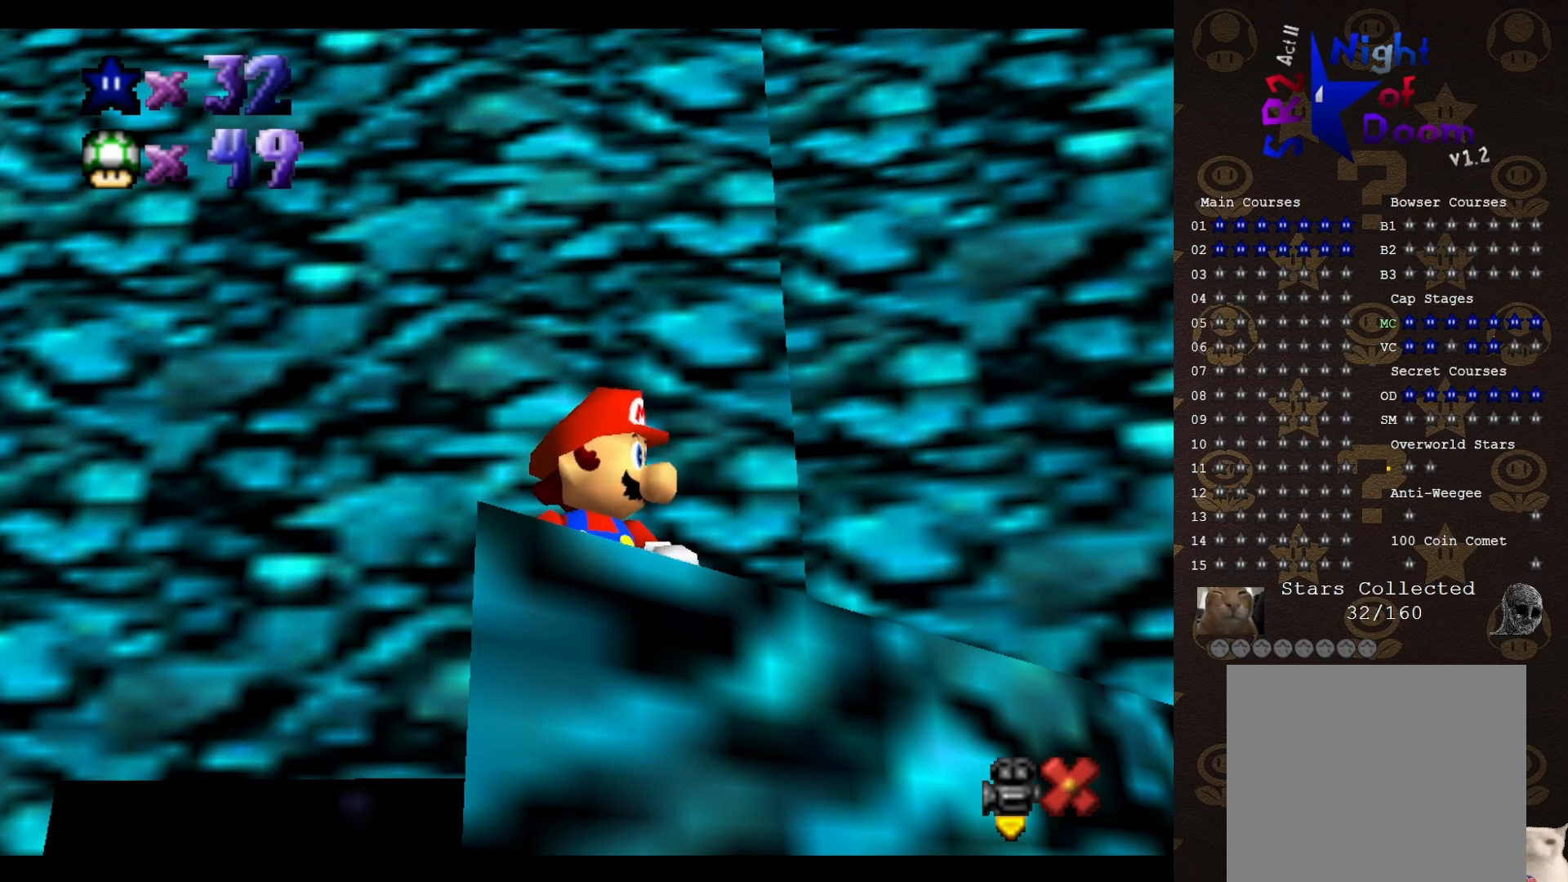
{"buttons": [], "left_stick": "center", "events": []}
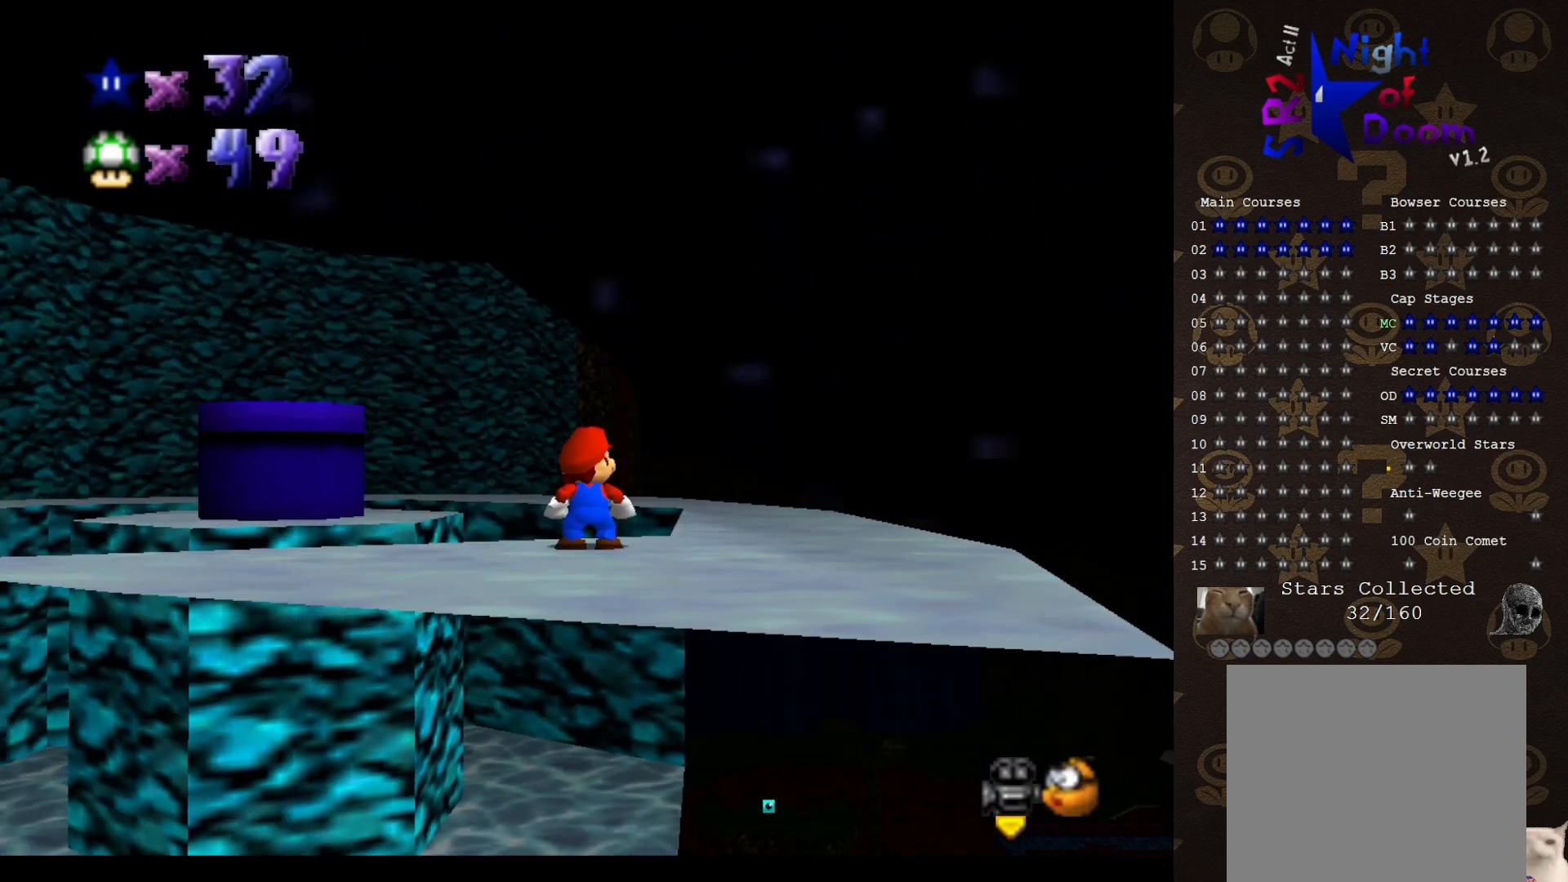
{"buttons": [], "left_stick": "center", "events": []}
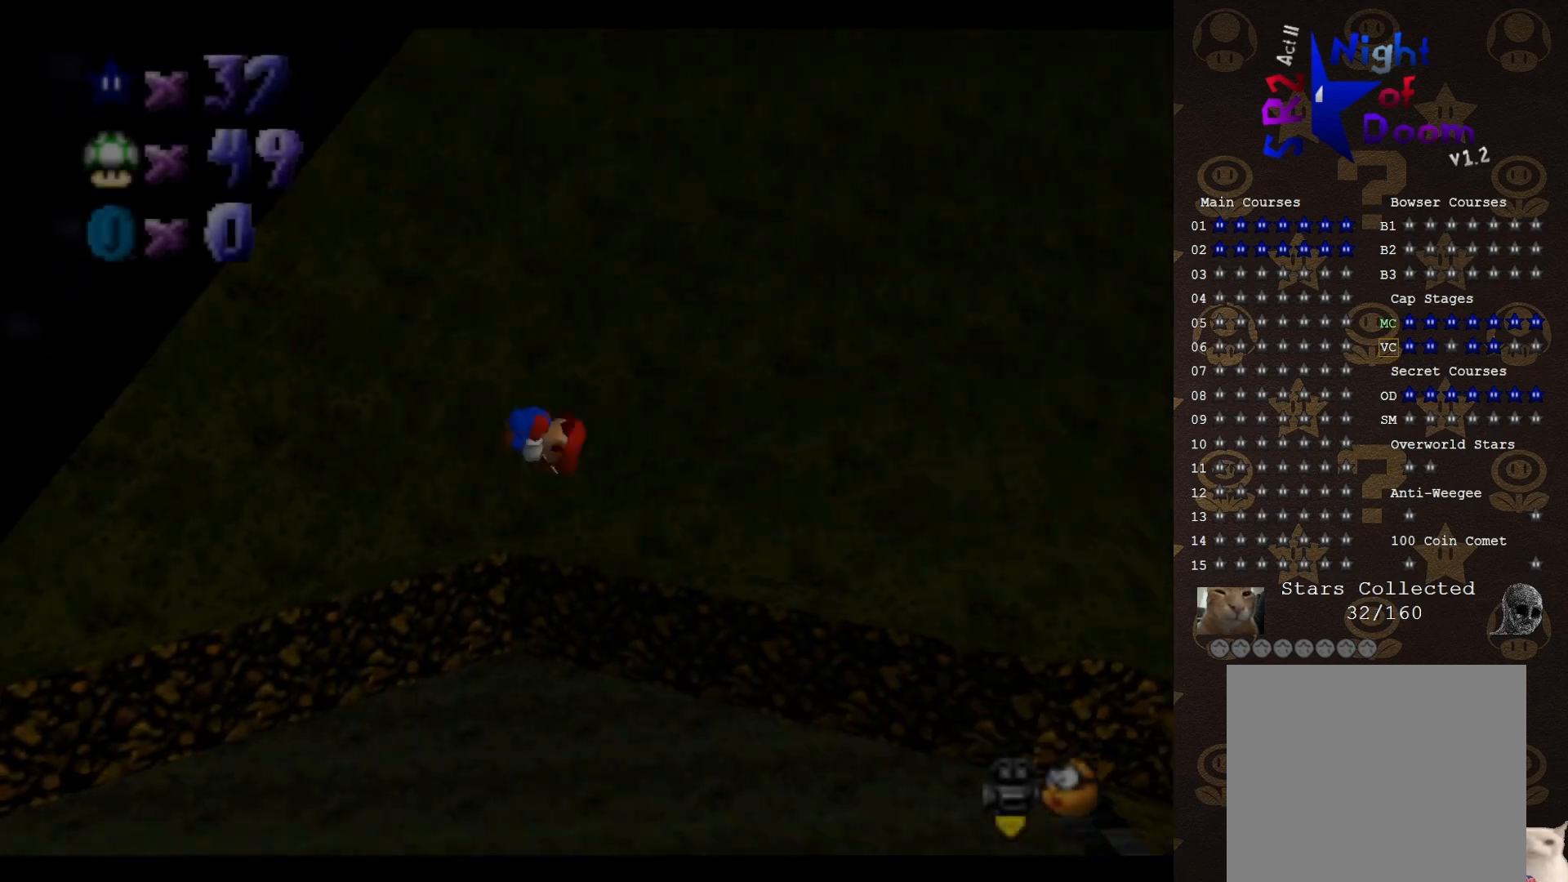
{"buttons": ["C_LEFT"], "left_stick": "center", "events": [[267, "C_LEFT", "down"], [317, "C_LEFT", "up"], [417, "C_LEFT", "down"]]}
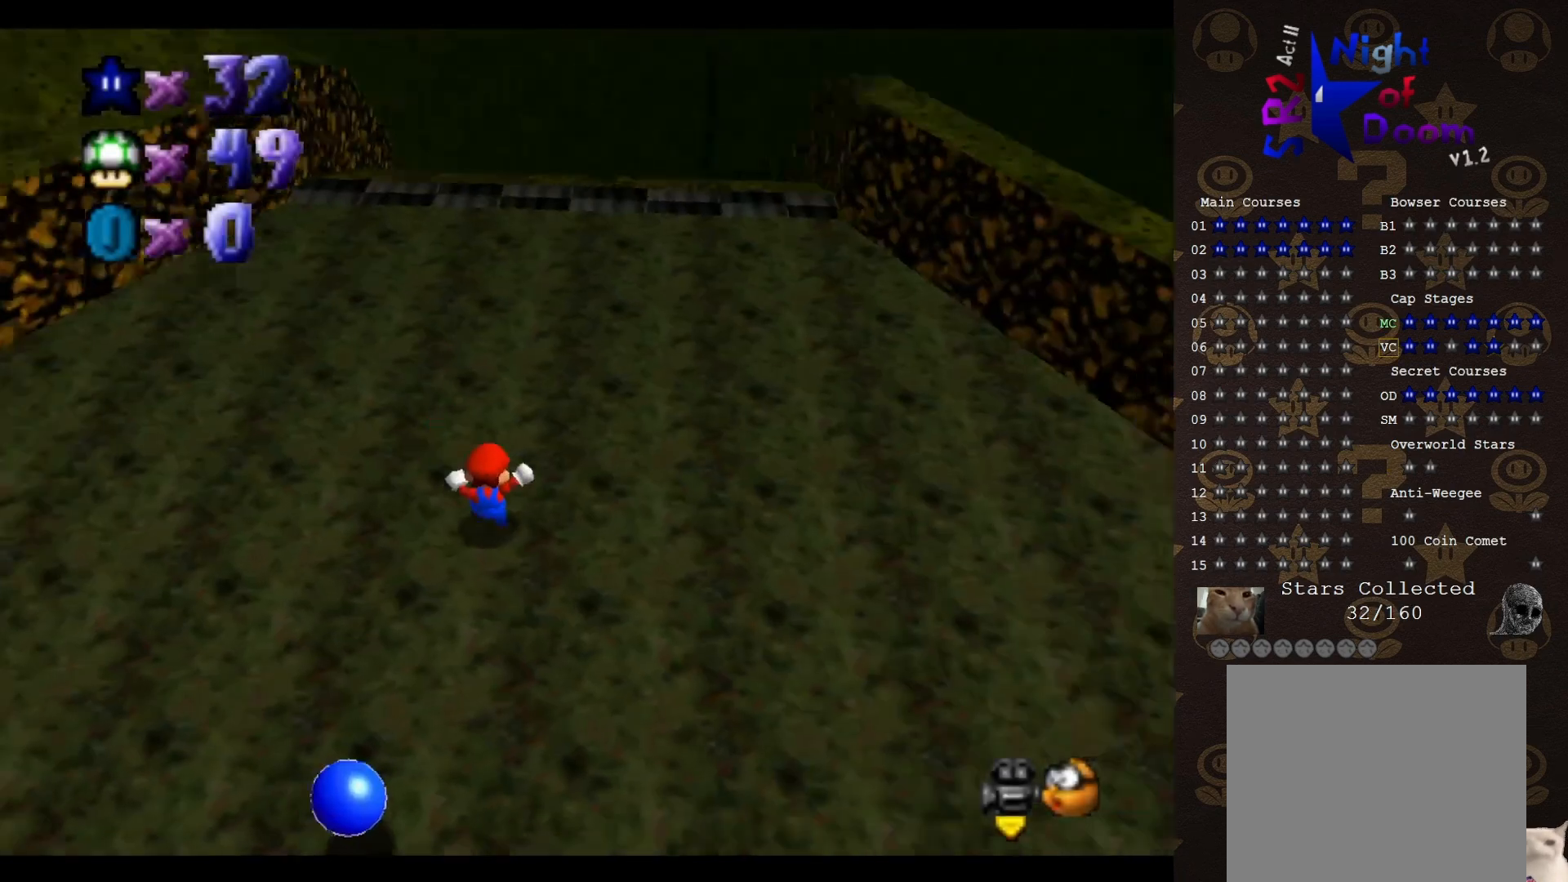
{"buttons": [], "left_stick": "up", "events": [[17, "C_LEFT", "up"], [167, "left_stick", "up"]]}
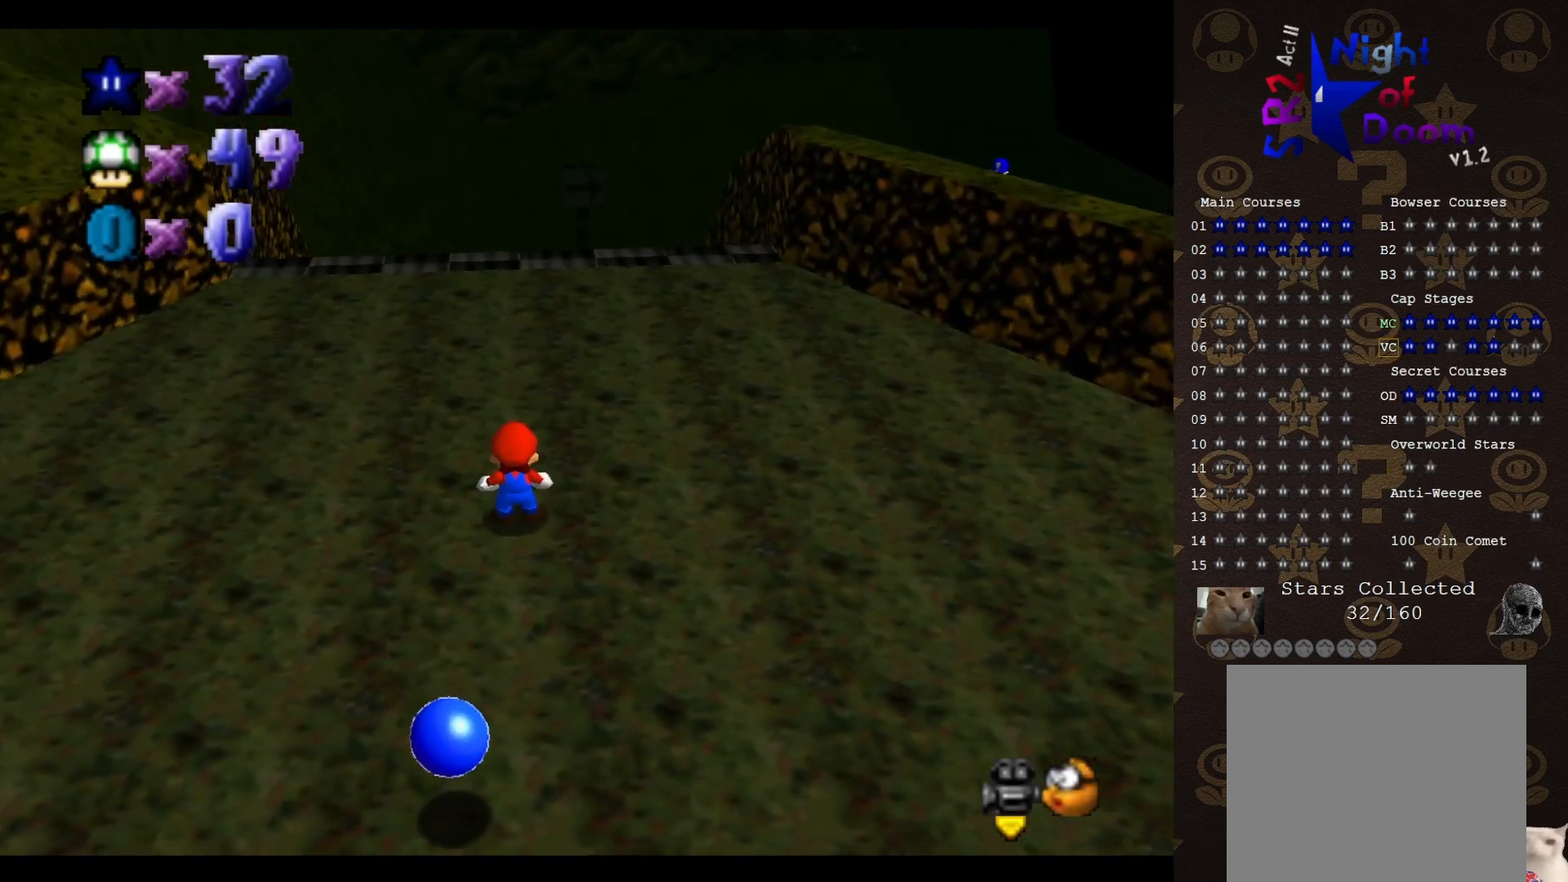
{"buttons": [], "left_stick": "up", "events": [[367, "A", "down"], [433, "A", "up"]]}
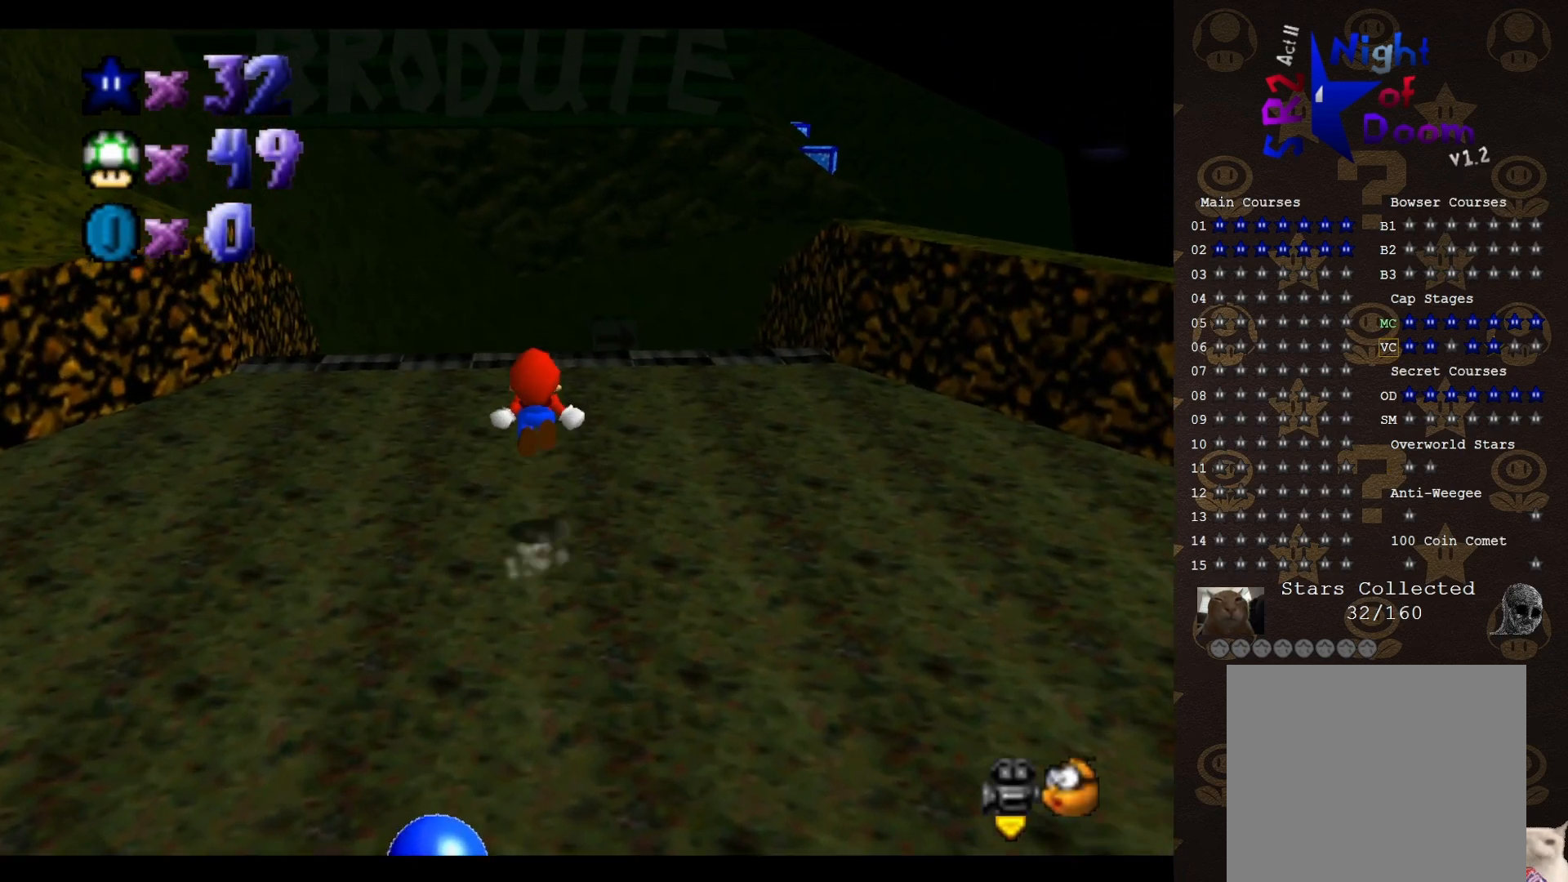
{"buttons": [], "left_stick": "up", "events": []}
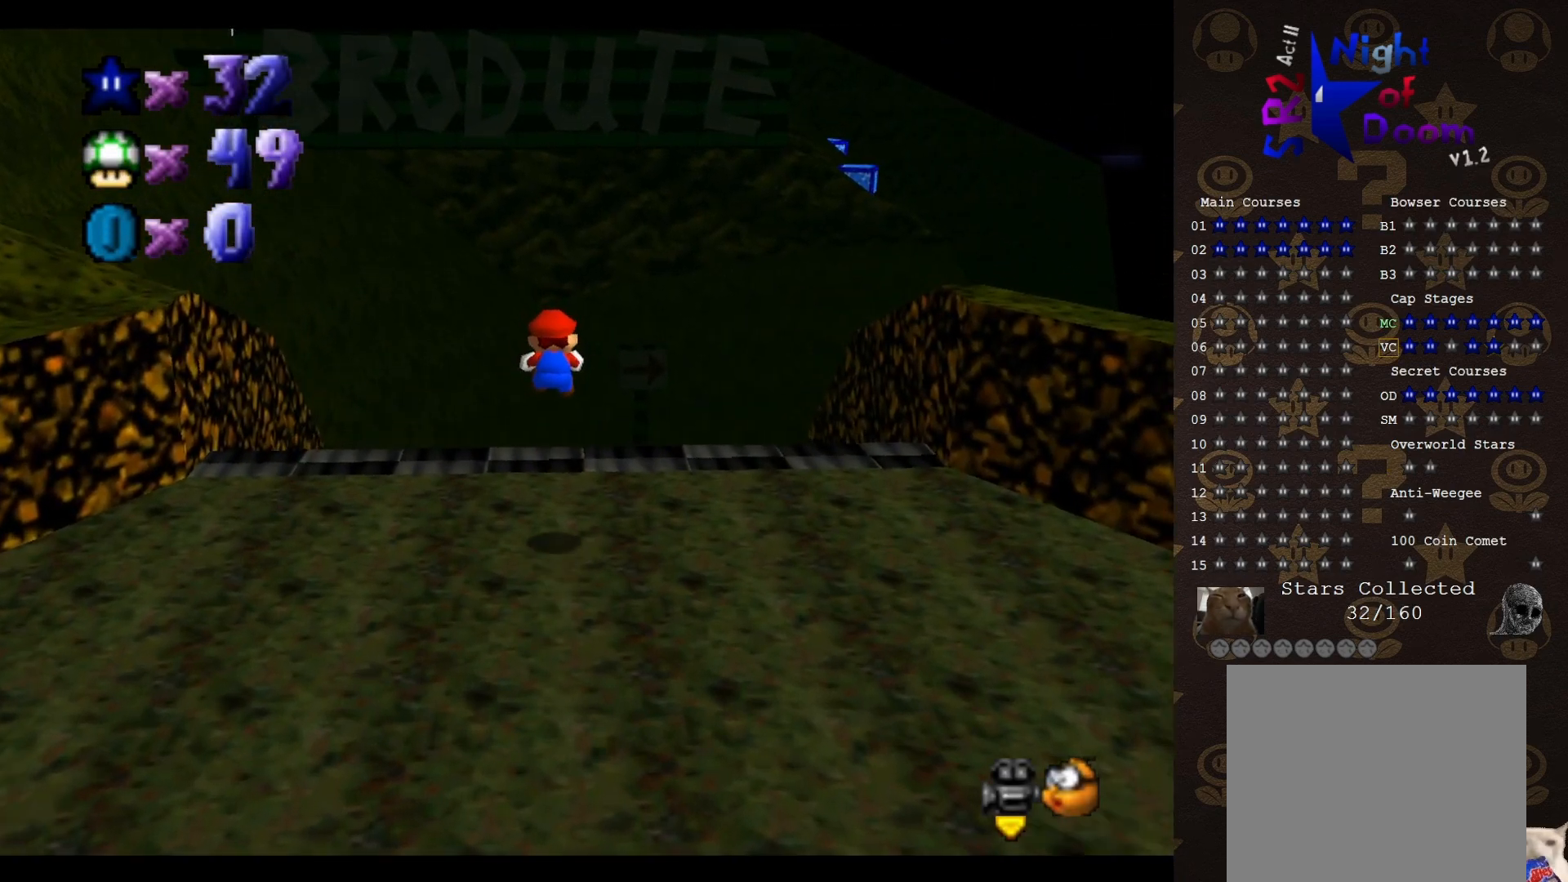
{"buttons": [], "left_stick": "up-left", "events": [[167, "left_stick", "up-left"]]}
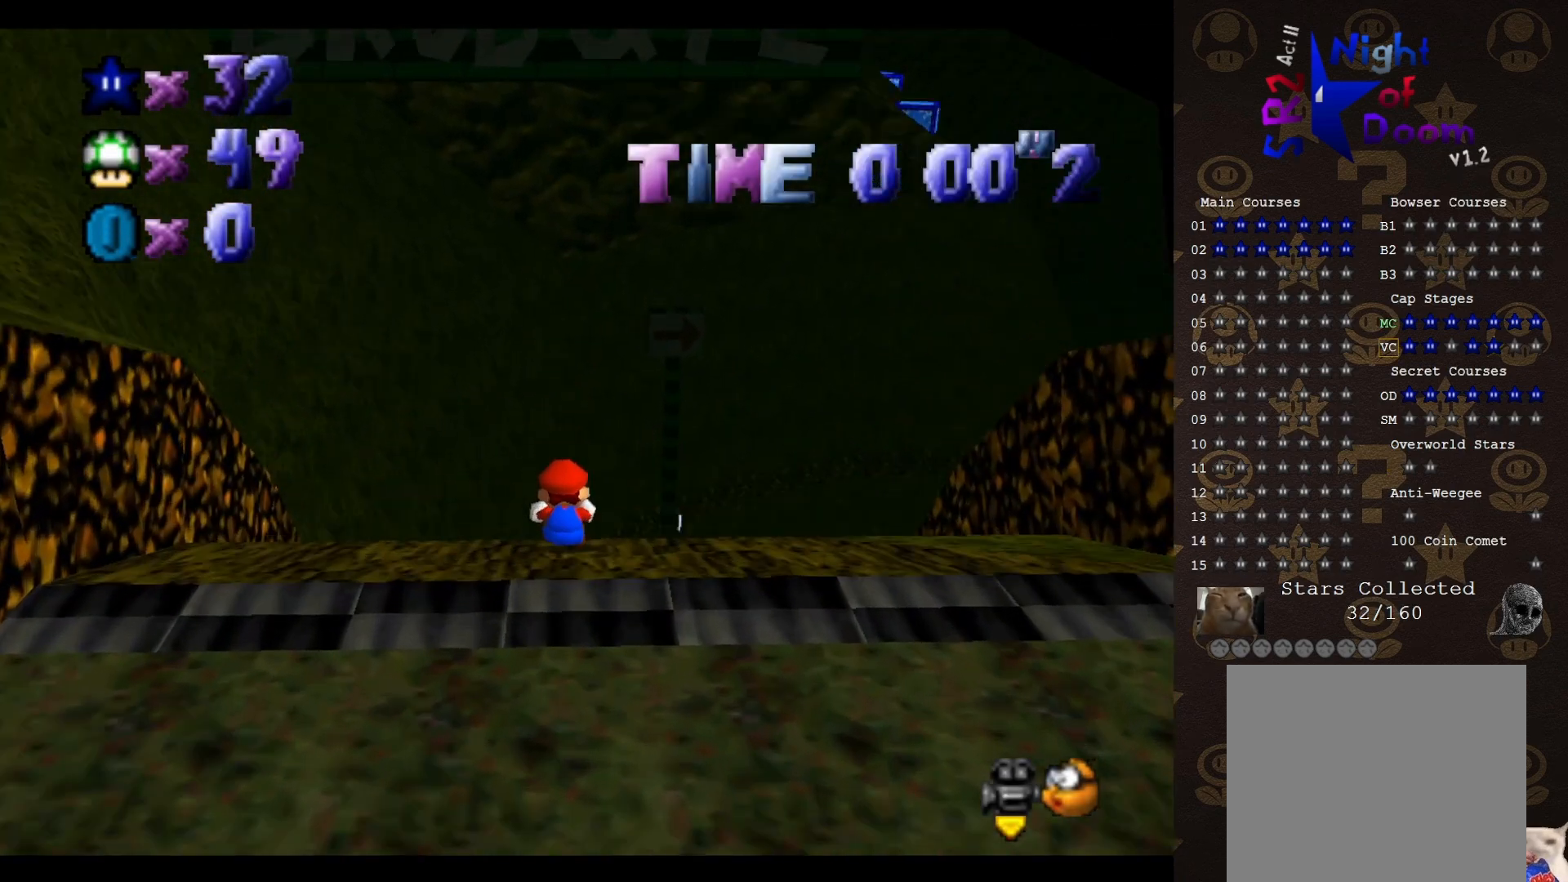
{"buttons": [], "left_stick": "down-left", "events": [[300, "left_stick", "down-left"]]}